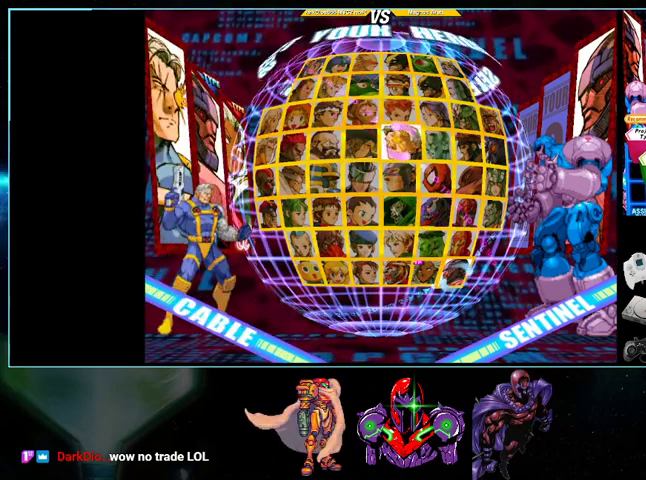
Gameplay with a controller (Nintendo layout); each line is a JSON object with the inputs held at the frame after it. "events" lists button and stick changes between this image and that frame as [ms after this image, input, new state], when the widget could be followed in between. Not read: L3 R3.
{"buttons": ["A"], "events": [[500, "A", "down"]]}
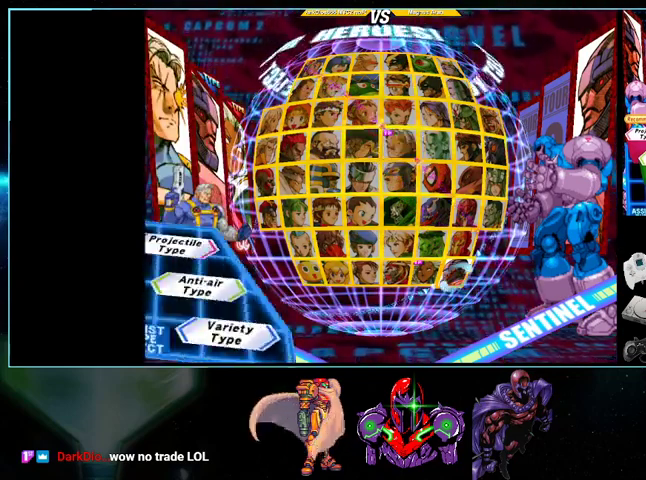
{"buttons": [], "events": [[100, "A", "up"]]}
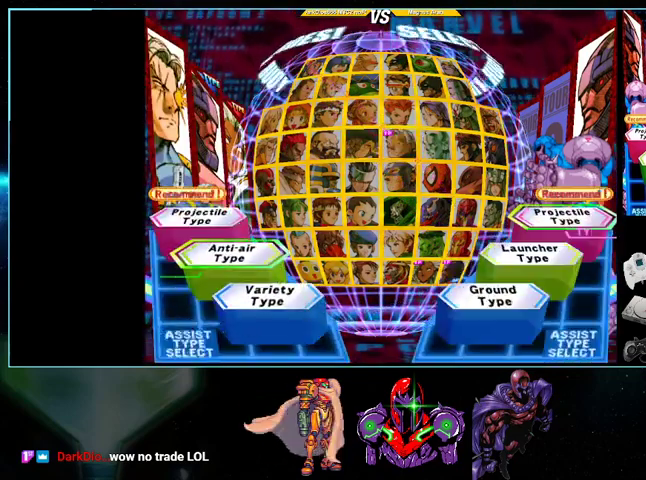
{"buttons": ["A"], "events": [[200, "DPAD_UP", "down"], [267, "DPAD_UP", "up"], [433, "A", "down"]]}
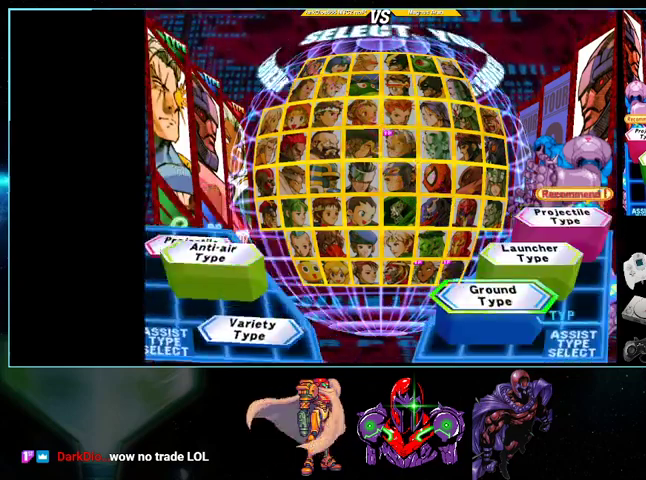
{"buttons": [], "events": [[100, "A", "up"]]}
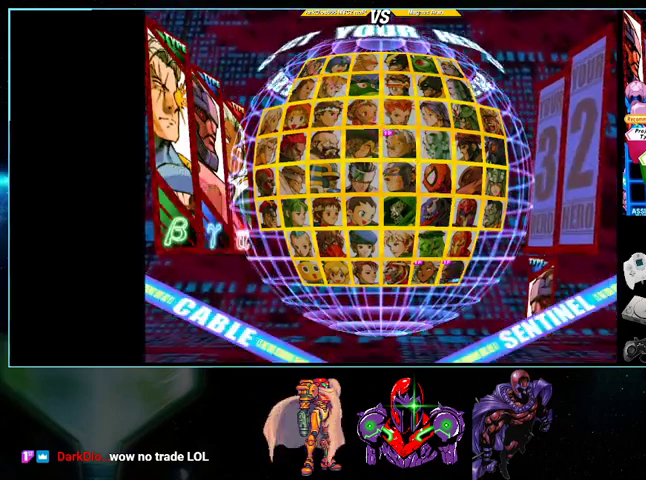
{"buttons": [], "events": []}
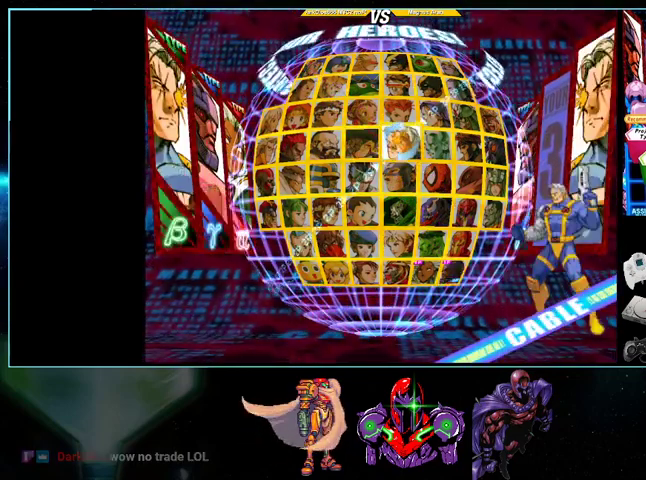
{"buttons": [], "events": [[100, "DPAD_RIGHT", "down"], [200, "DPAD_RIGHT", "up"], [233, "DPAD_DOWN", "down"], [333, "DPAD_DOWN", "up"], [400, "DPAD_DOWN", "down"], [500, "DPAD_DOWN", "up"]]}
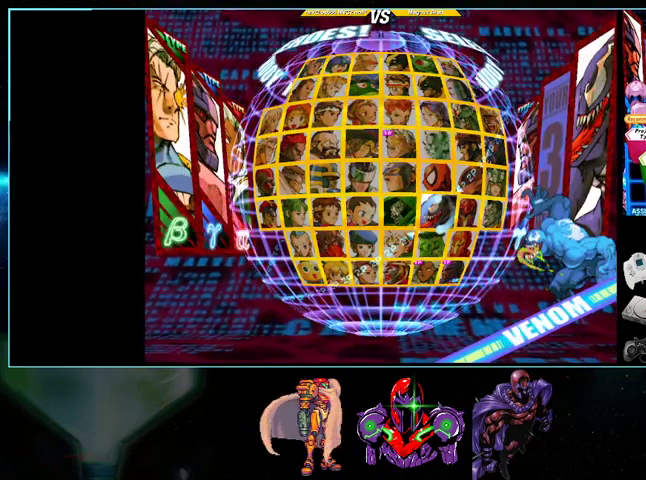
{"buttons": ["A"], "events": [[100, "DPAD_DOWN", "down"], [200, "DPAD_DOWN", "up"], [233, "DPAD_DOWN", "down"], [333, "DPAD_DOWN", "up"], [500, "A", "down"]]}
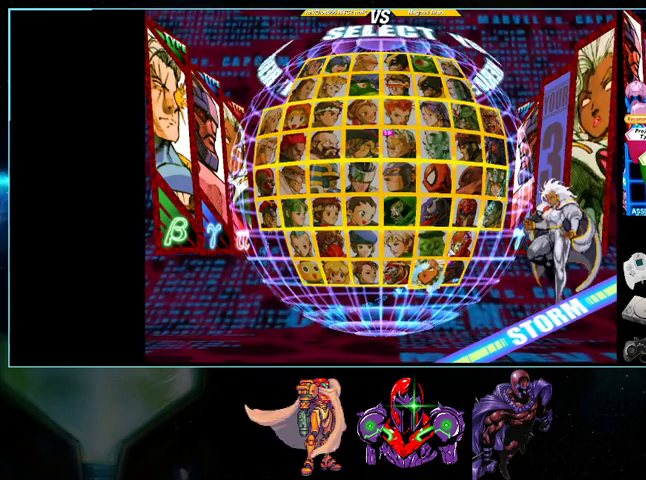
{"buttons": [], "events": [[200, "A", "up"]]}
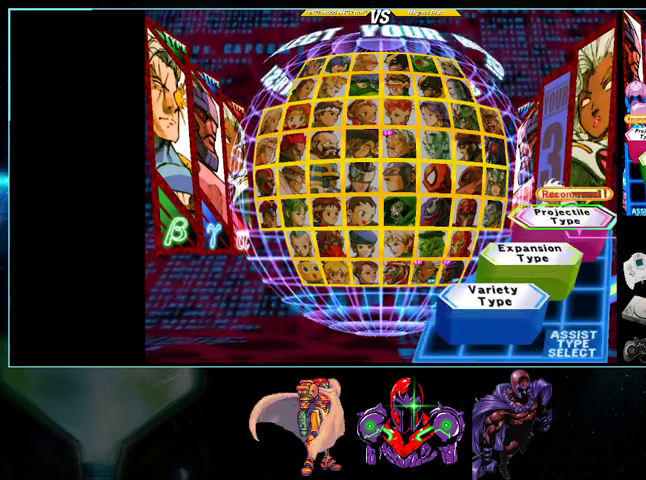
{"buttons": [], "events": [[100, "DPAD_DOWN", "down"], [267, "DPAD_DOWN", "up"], [333, "A", "down"], [500, "A", "up"]]}
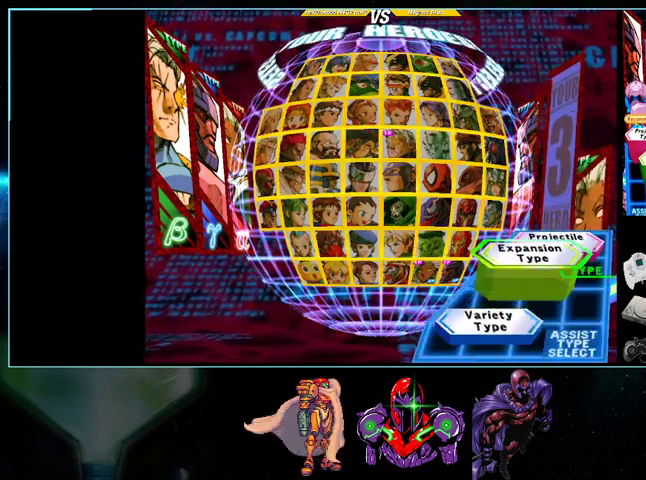
{"buttons": [], "events": []}
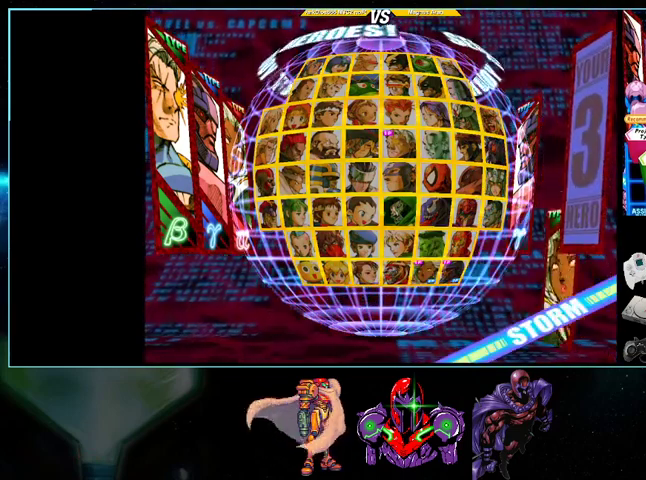
{"buttons": ["DPAD_UP"], "events": [[433, "DPAD_UP", "down"]]}
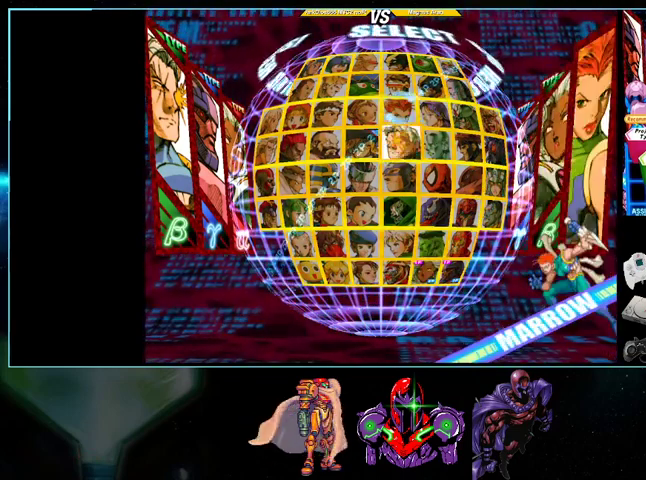
{"buttons": ["A"], "events": [[33, "DPAD_UP", "up"], [133, "DPAD_UP", "down"], [233, "DPAD_UP", "up"], [500, "A", "down"]]}
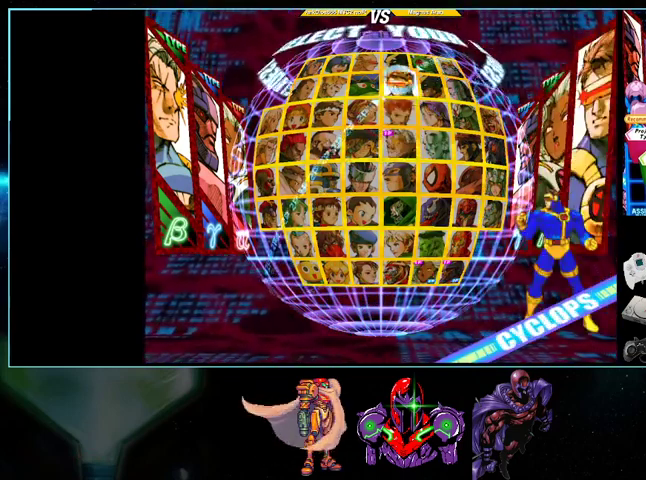
{"buttons": [], "events": [[133, "A", "up"]]}
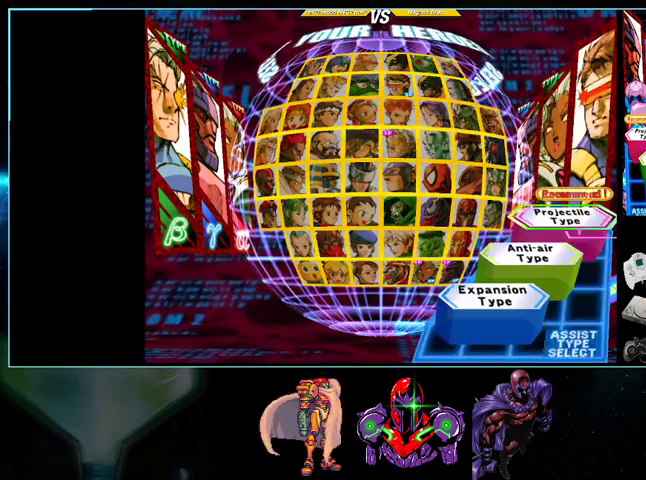
{"buttons": [], "events": [[33, "DPAD_DOWN", "down"], [200, "DPAD_DOWN", "up"], [233, "A", "down"], [433, "A", "up"]]}
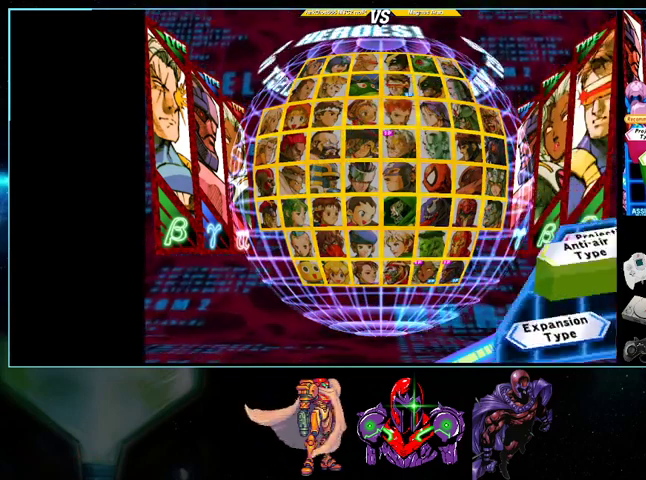
{"buttons": [], "events": []}
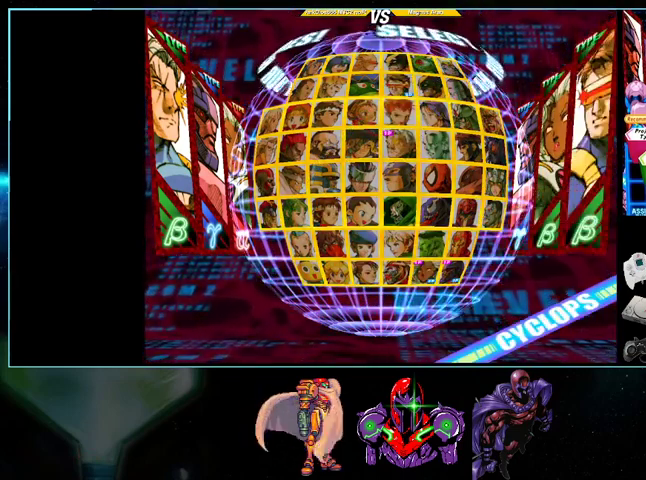
{"buttons": [], "events": []}
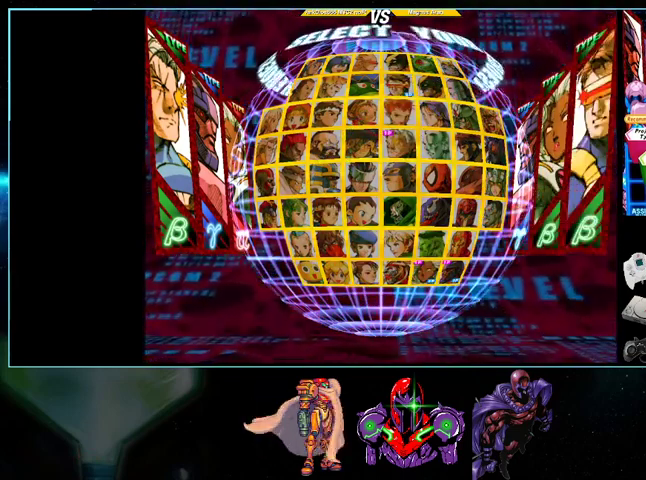
{"buttons": [], "events": []}
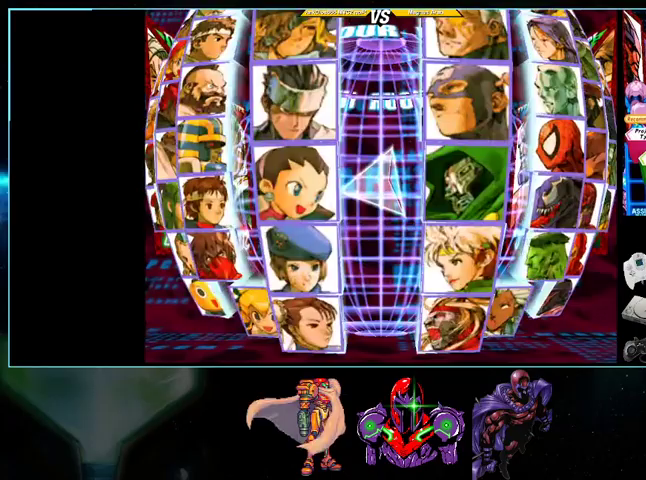
{"buttons": [], "events": []}
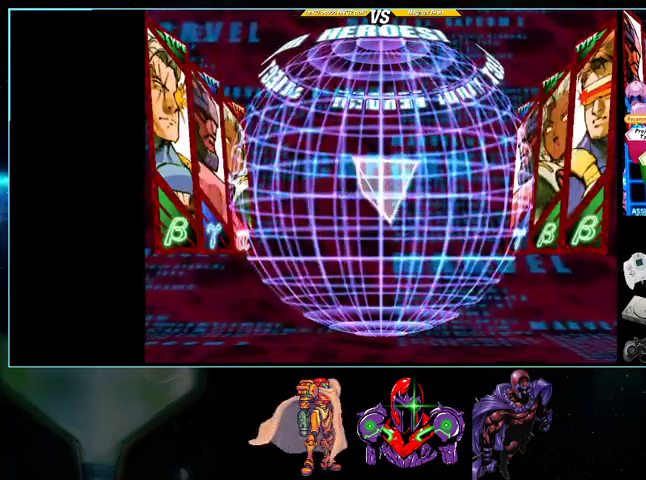
{"buttons": [], "events": []}
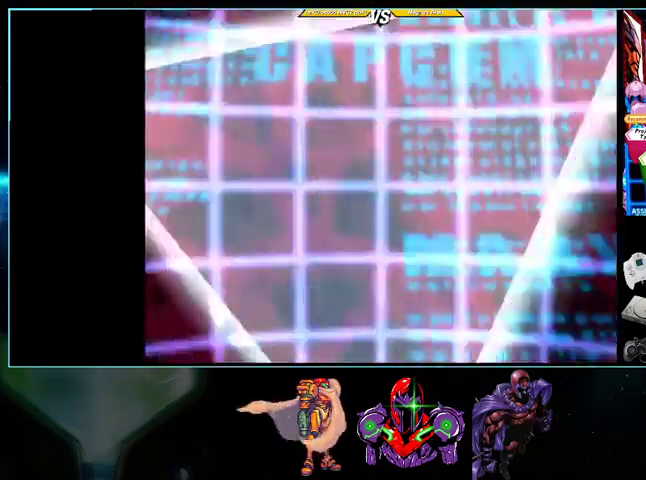
{"buttons": [], "events": []}
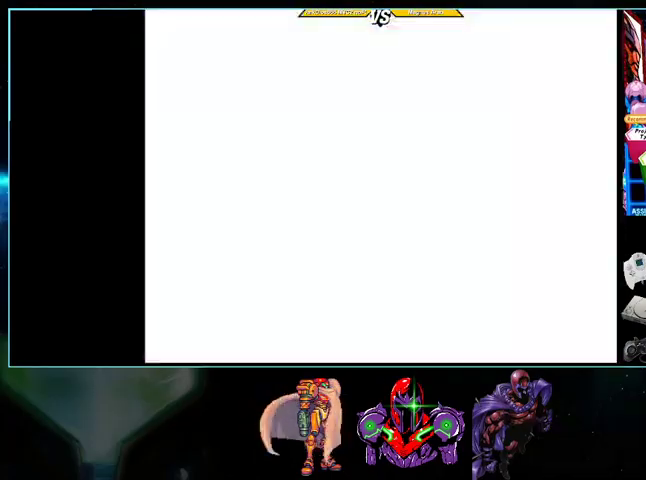
{"buttons": [], "events": []}
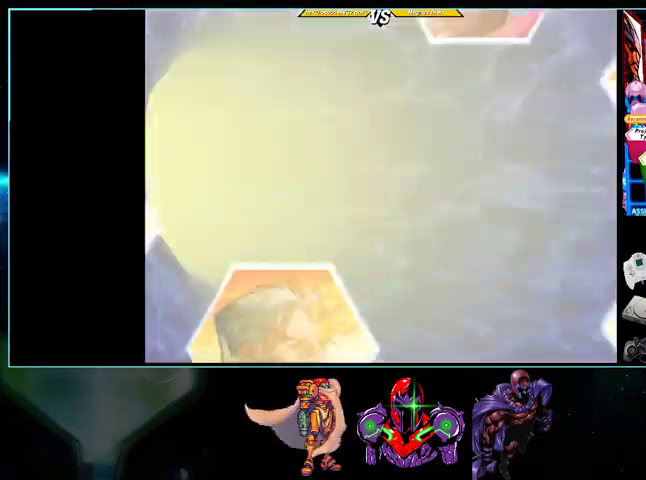
{"buttons": [], "events": []}
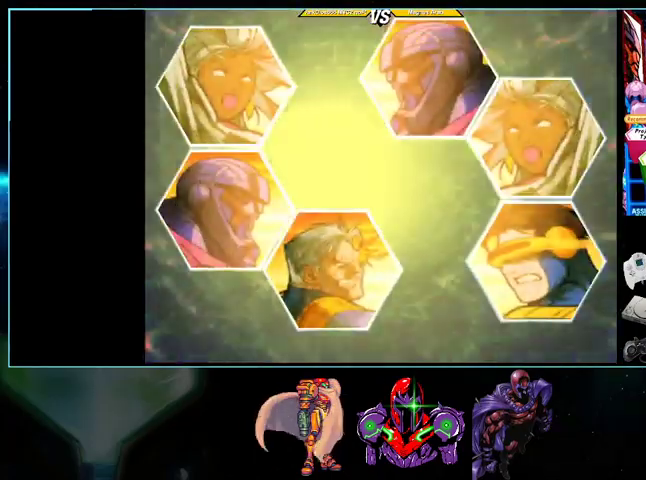
{"buttons": ["A"], "events": [[400, "A", "down"]]}
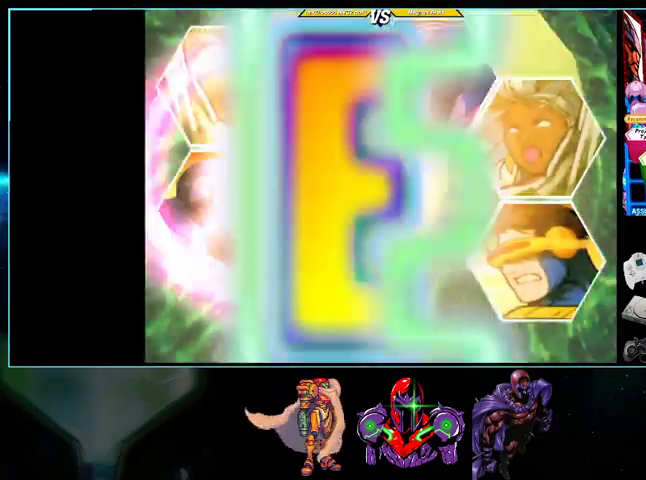
{"buttons": [], "events": [[33, "A", "up"]]}
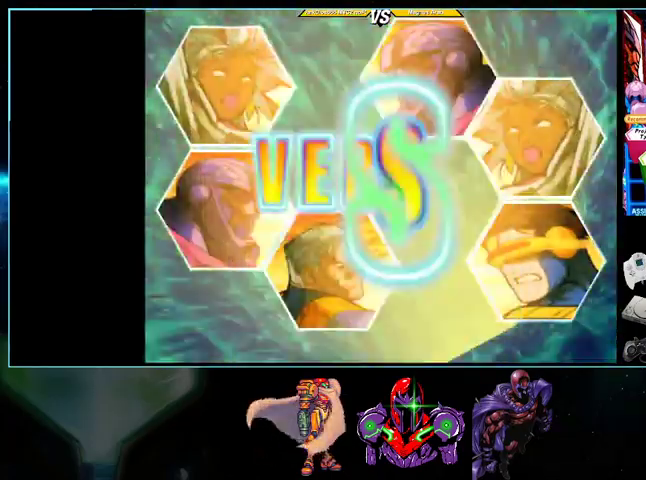
{"buttons": ["X"], "events": [[233, "X", "down"]]}
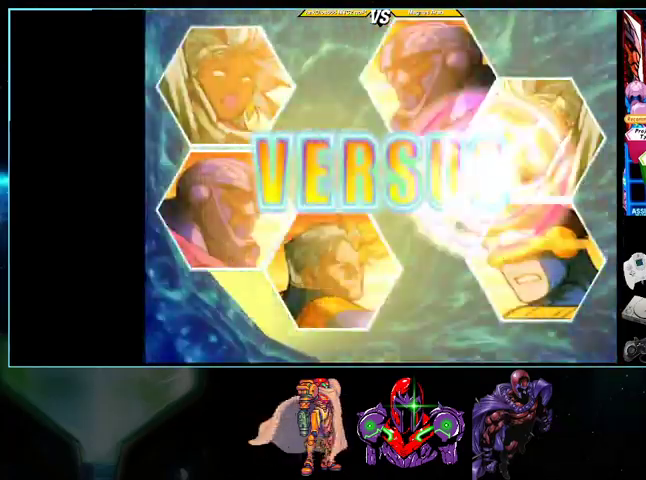
{"buttons": ["X"], "events": []}
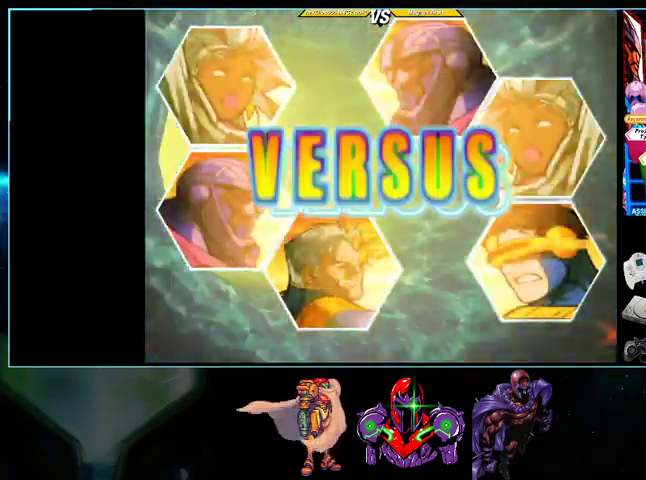
{"buttons": ["X"], "events": []}
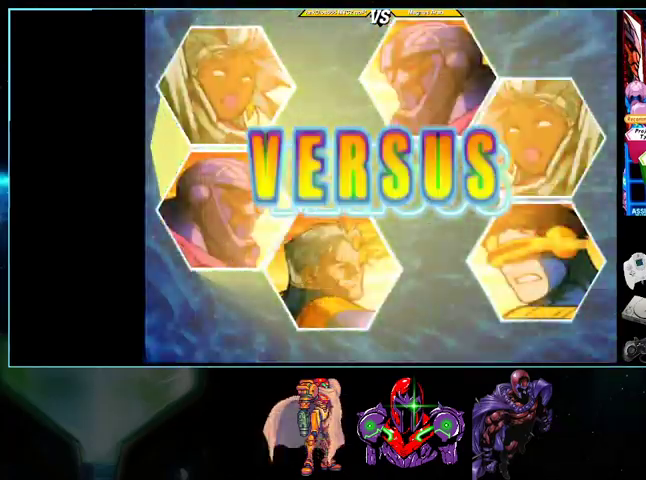
{"buttons": ["X"], "events": []}
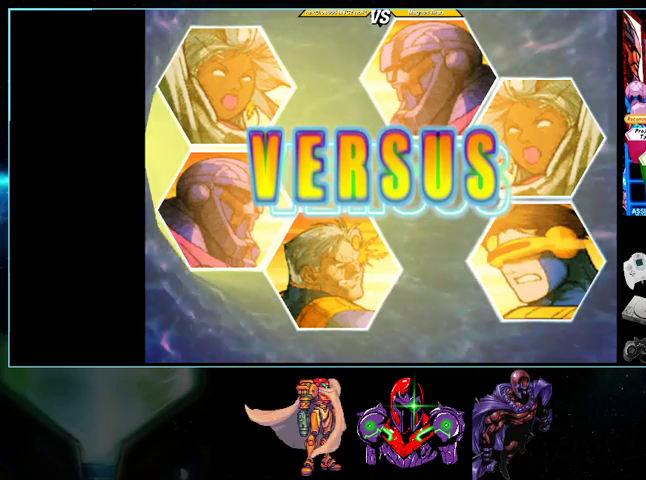
{"buttons": ["X"], "events": []}
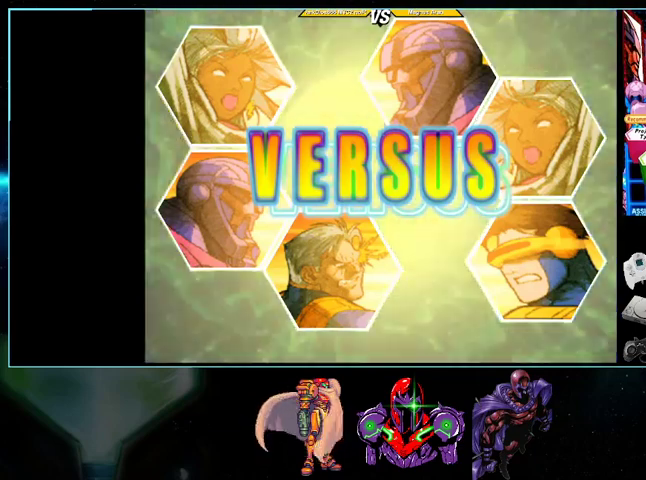
{"buttons": ["X"], "events": []}
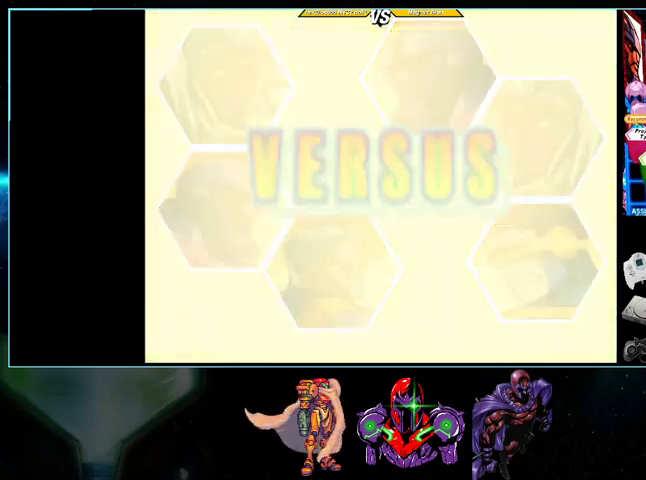
{"buttons": ["X"], "events": []}